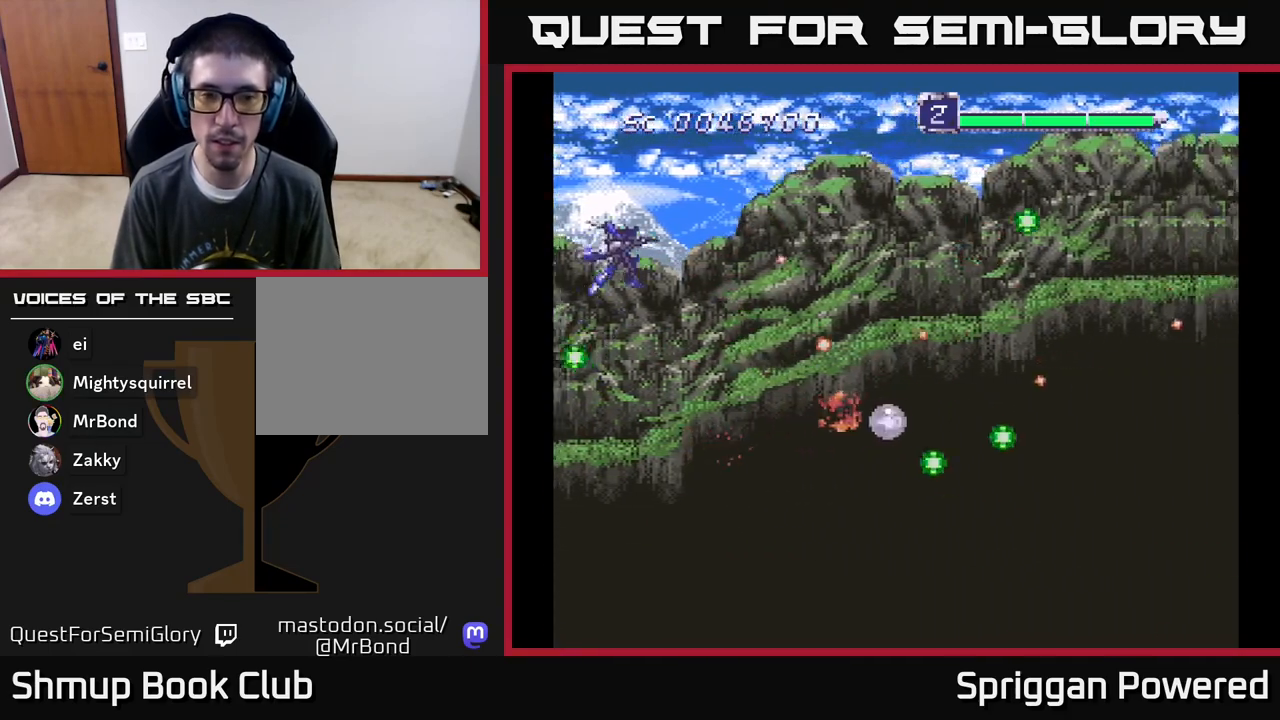
Gameplay with a controller (Xbox layout); each line is a JSON object with the inputs held at the frame after it. "events" lists button and stick changes between this image and that frame as [ms after this image, input, new state], when the widget could be followed in between. Not read: left_stick right_stick.
{"buttons": ["A", "DPAD_LEFT"]}
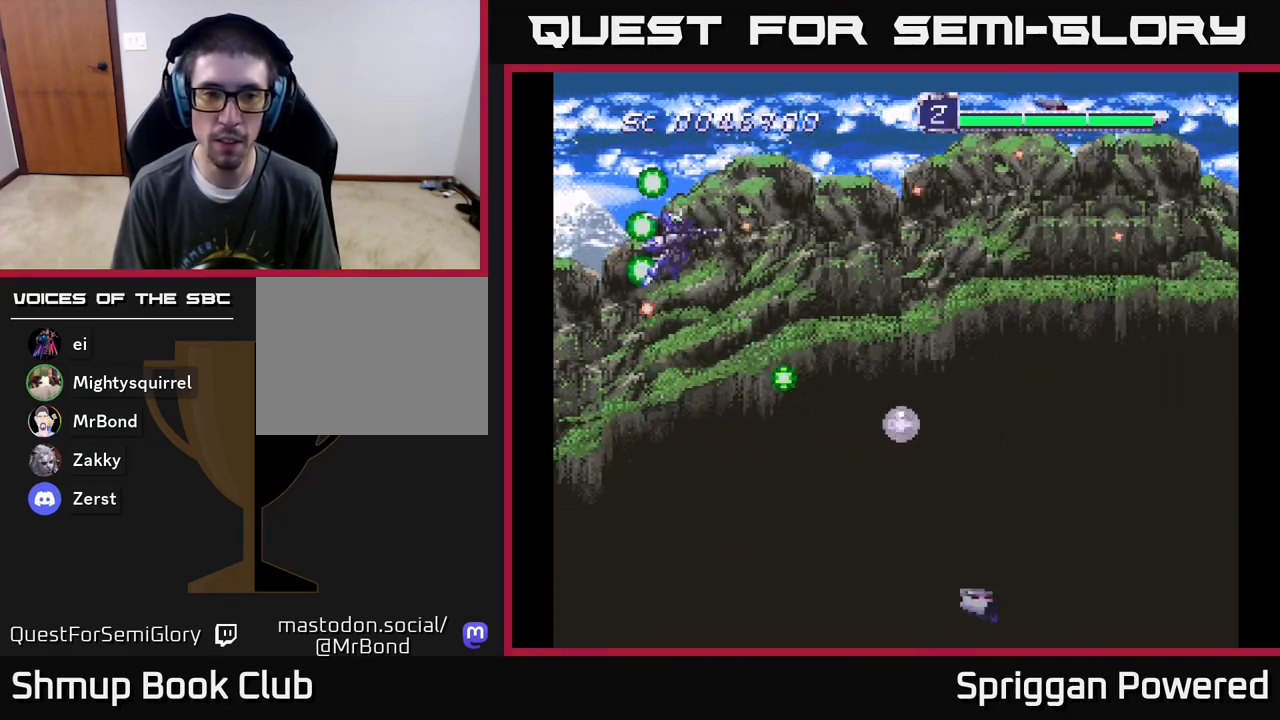
{"buttons": ["DPAD_DOWN", "DPAD_RIGHT"]}
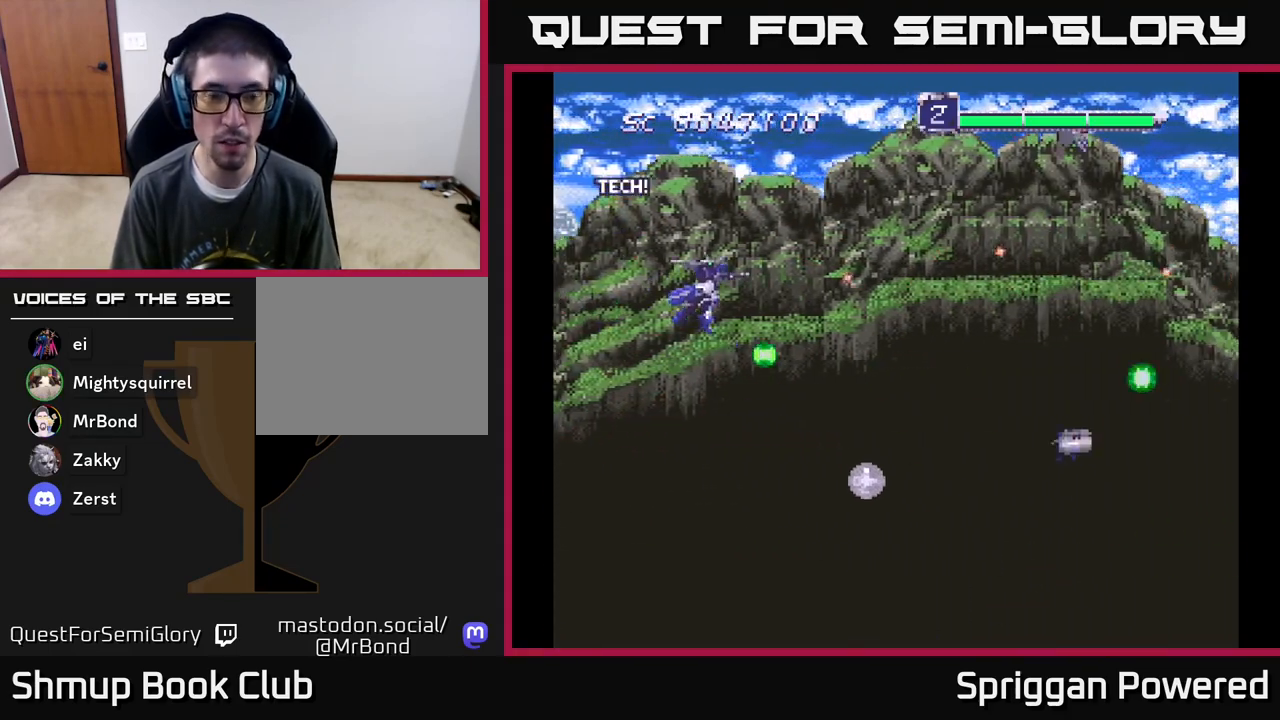
{"buttons": ["A", "DPAD_DOWN"], "events": [[17, "A", "down"], [150, "A", "up"], [200, "A", "down"], [333, "A", "up"], [383, "A", "down"], [433, "DPAD_RIGHT", "up"]]}
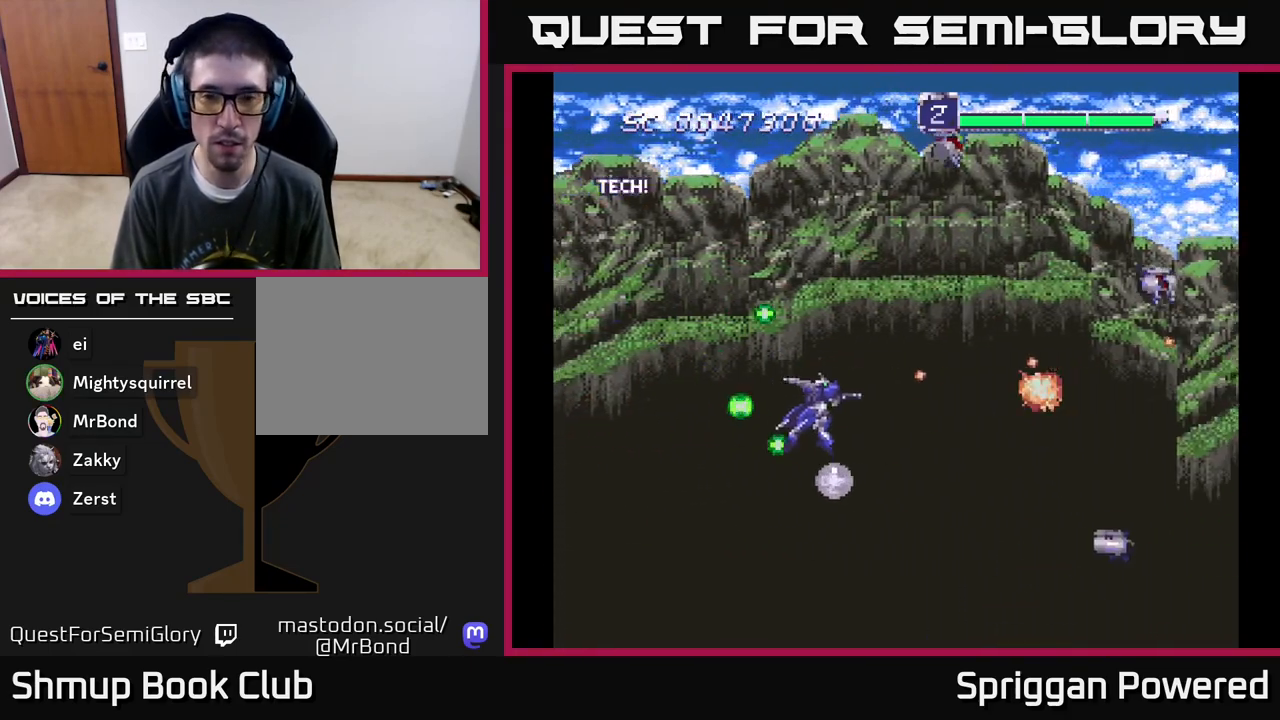
{"buttons": ["A", "DPAD_UP"], "events": [[17, "A", "up"], [50, "DPAD_RIGHT", "down"], [83, "A", "down"], [183, "A", "up"], [267, "A", "down"], [350, "DPAD_DOWN", "up"], [367, "DPAD_RIGHT", "up"], [383, "A", "up"], [383, "DPAD_UP", "down"], [433, "A", "down"]]}
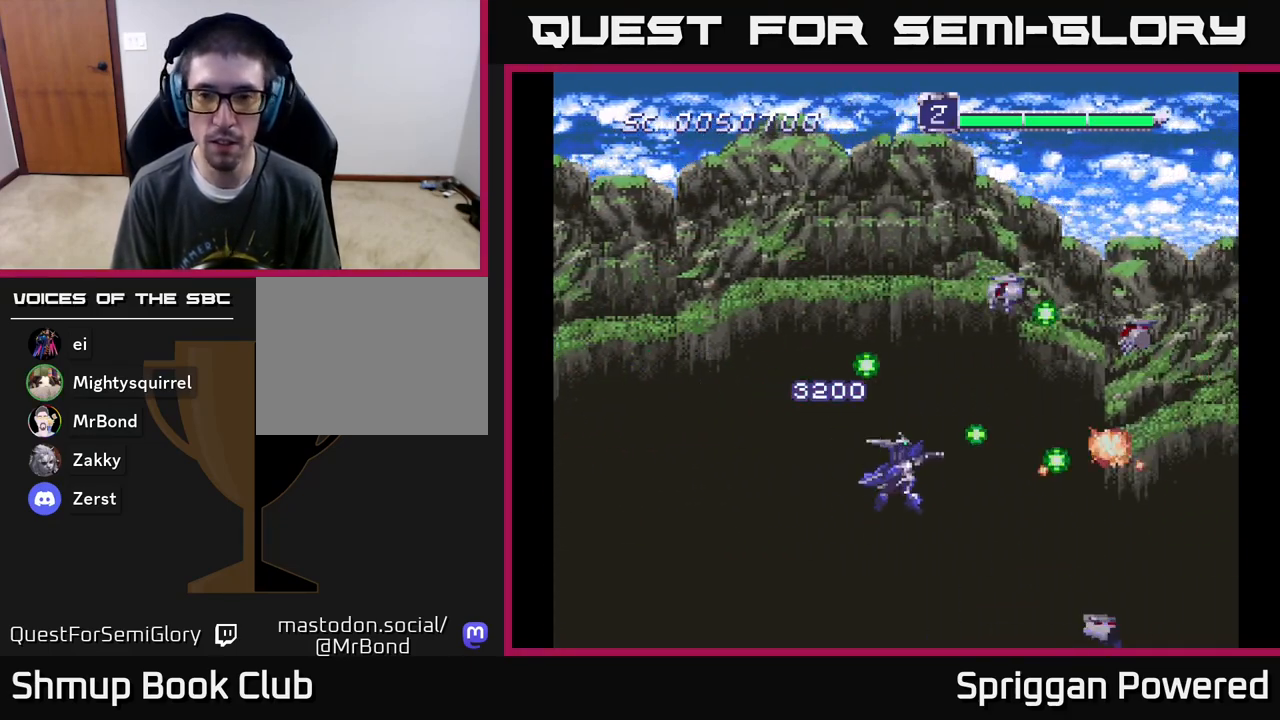
{"buttons": ["A", "DPAD_UP", "DPAD_LEFT"], "events": [[50, "A", "up"], [133, "A", "down"], [217, "DPAD_LEFT", "down"], [250, "A", "up"], [317, "A", "down"], [433, "A", "up"], [500, "A", "down"]]}
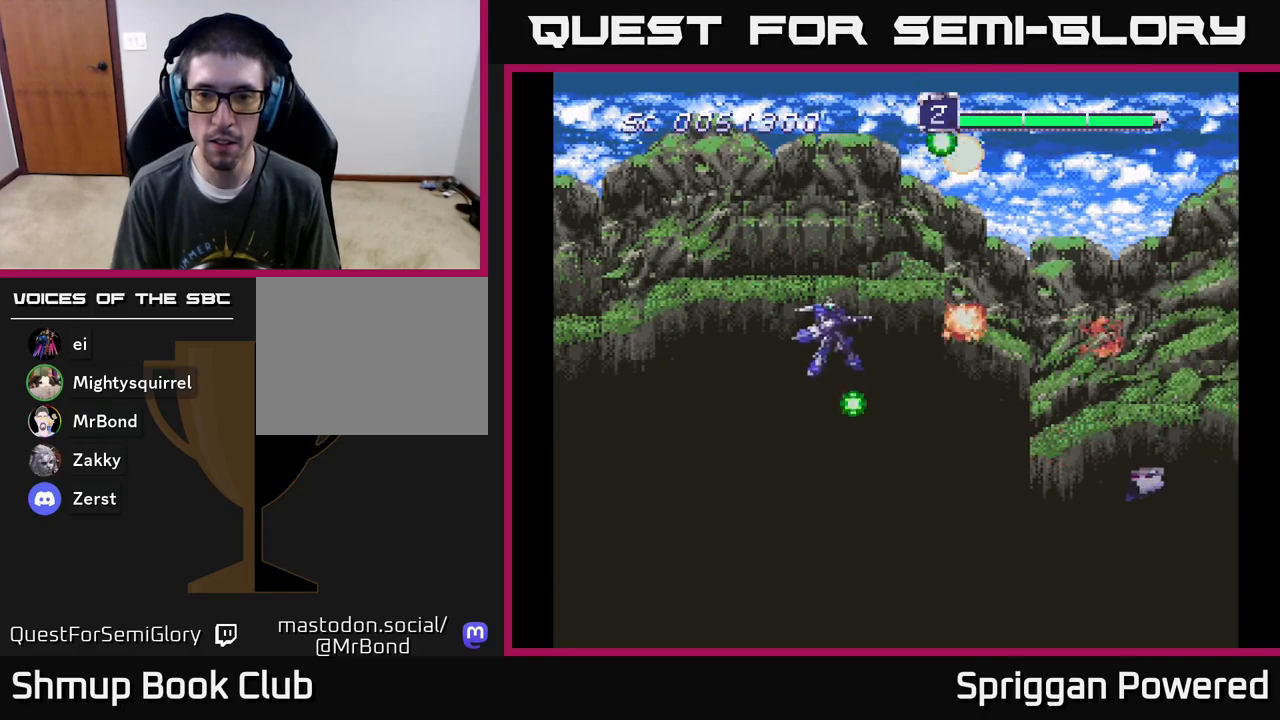
{"buttons": ["A", "DPAD_DOWN"], "events": [[133, "A", "up"], [183, "A", "down"], [267, "DPAD_UP", "up"], [283, "DPAD_DOWN", "down"], [283, "DPAD_LEFT", "up"], [317, "A", "up"], [383, "A", "down"], [383, "DPAD_RIGHT", "down"], [467, "DPAD_RIGHT", "up"]]}
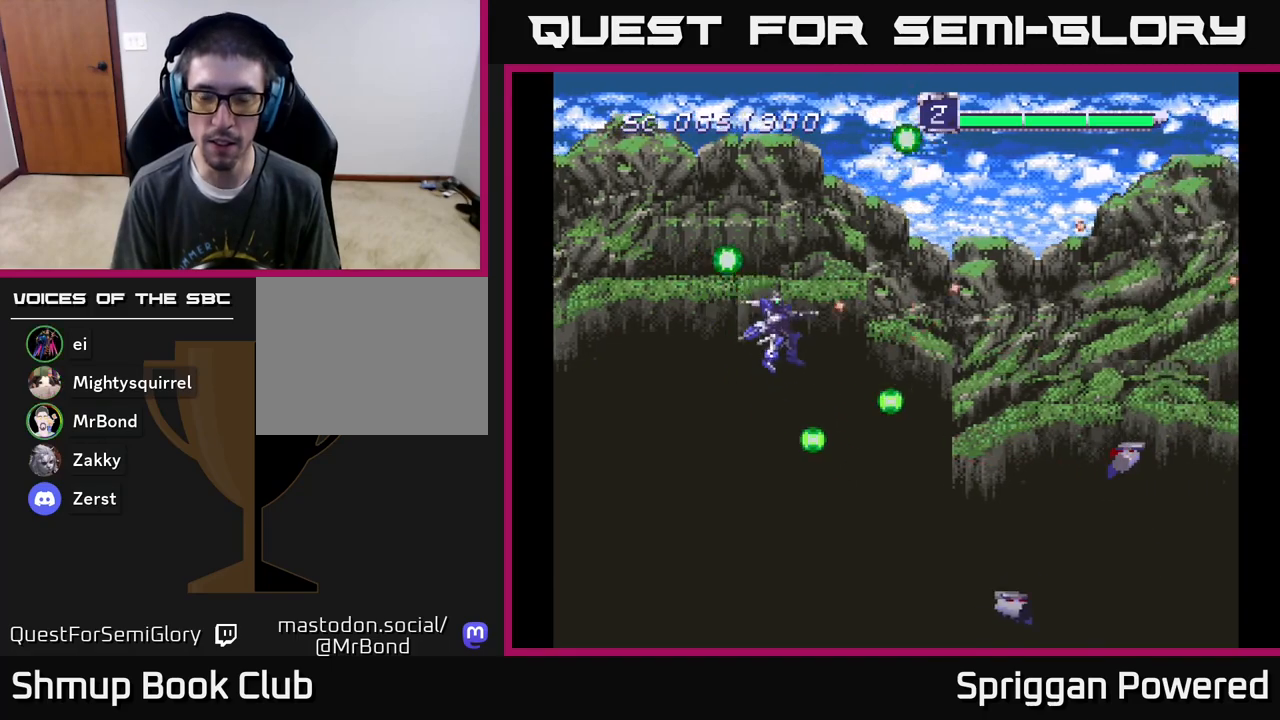
{"buttons": ["A", "DPAD_UP"], "events": [[17, "A", "up"], [100, "A", "down"], [217, "A", "up"], [267, "DPAD_RIGHT", "down"], [300, "A", "down"], [317, "DPAD_DOWN", "up"], [367, "DPAD_UP", "down"], [417, "DPAD_RIGHT", "up"], [433, "A", "up"], [500, "A", "down"]]}
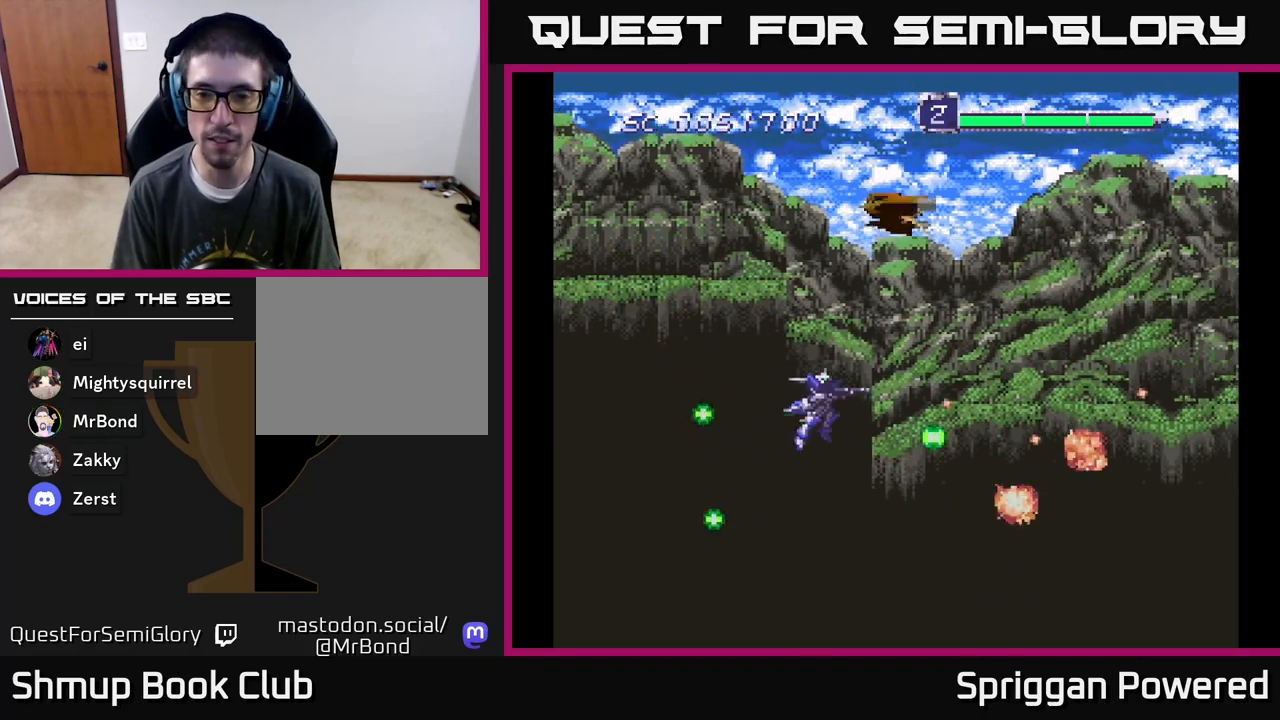
{"buttons": ["DPAD_DOWN", "DPAD_RIGHT"]}
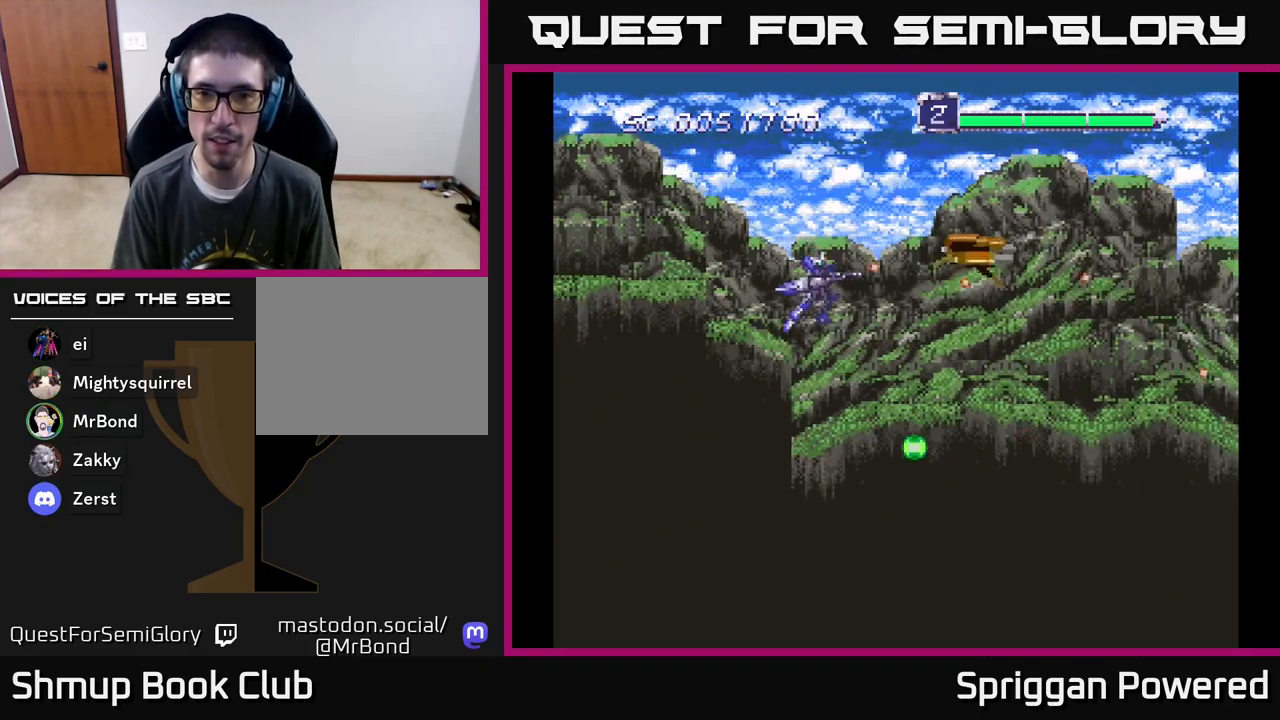
{"buttons": ["DPAD_RIGHT"], "events": [[67, "A", "down"], [83, "DPAD_RIGHT", "up"], [167, "A", "up"], [233, "A", "down"], [233, "DPAD_RIGHT", "down"], [317, "DPAD_RIGHT", "up"], [333, "A", "up"], [383, "A", "down"], [467, "DPAD_RIGHT", "down"], [500, "A", "up"], [500, "DPAD_DOWN", "up"]]}
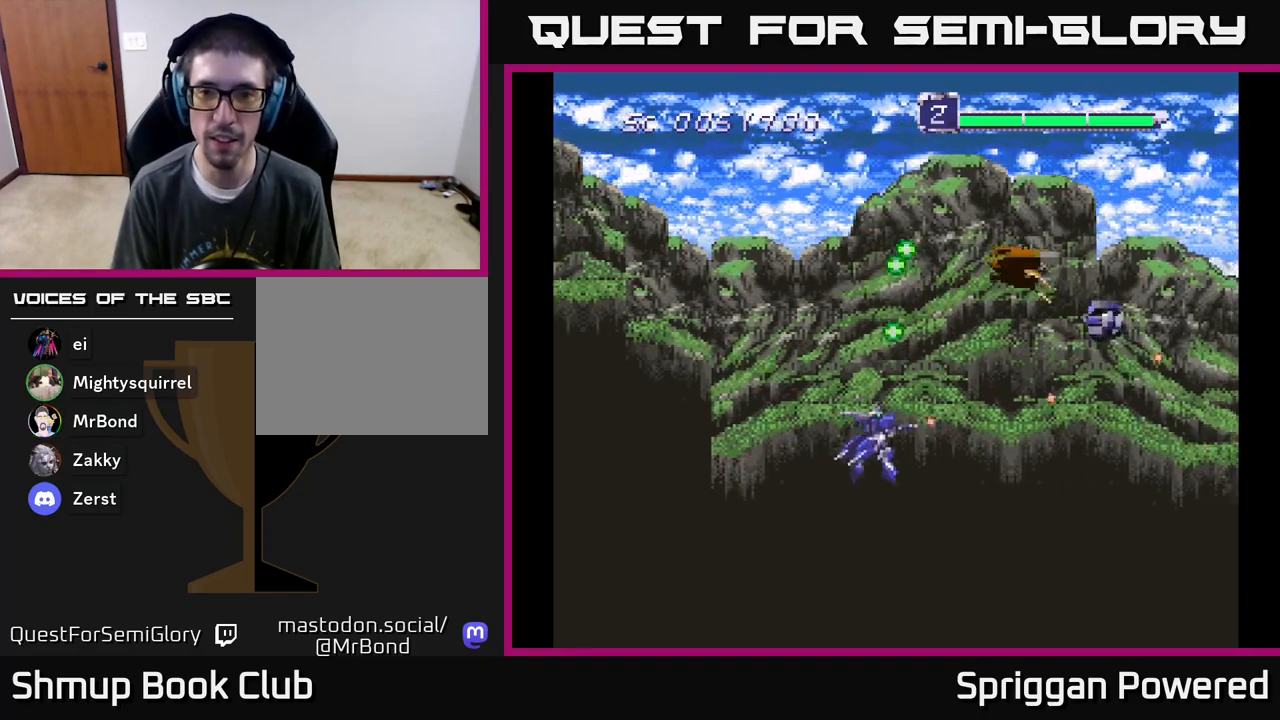
{"buttons": ["A", "DPAD_DOWN"]}
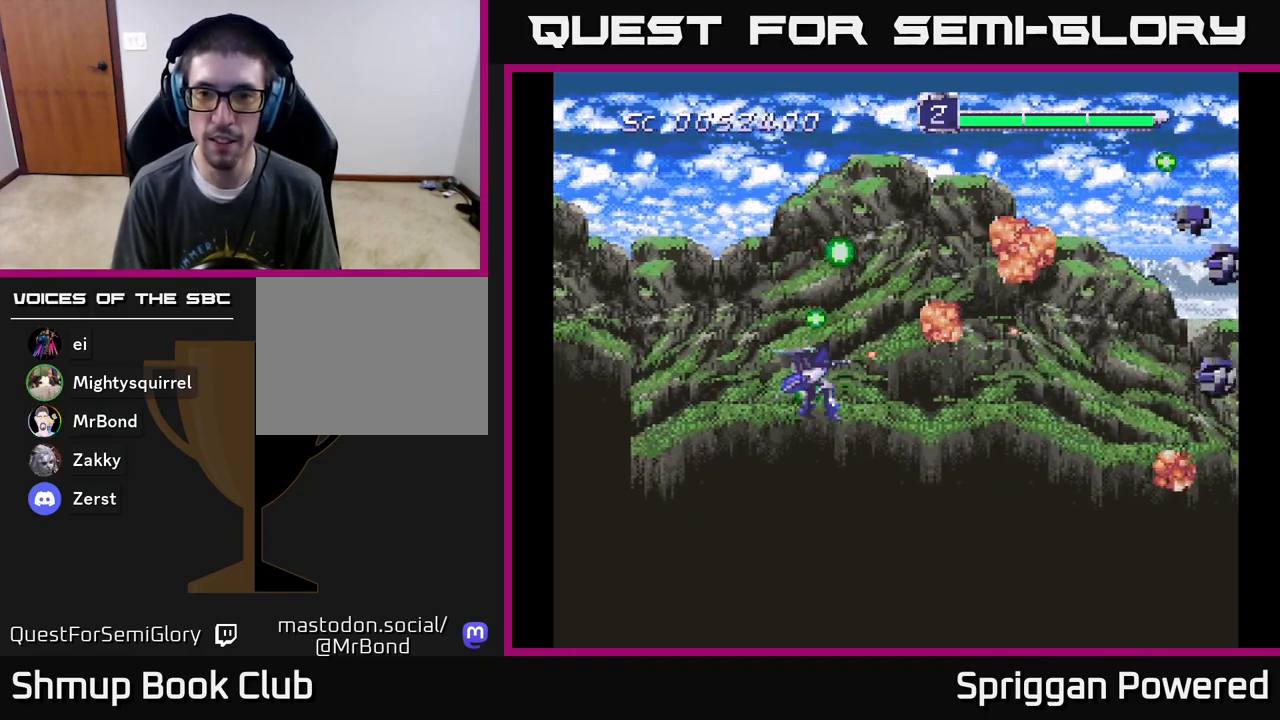
{"buttons": ["A", "DPAD_UP", "DPAD_LEFT"], "events": [[33, "A", "up"], [67, "A", "down"], [183, "DPAD_RIGHT", "down"], [217, "A", "up"], [233, "DPAD_DOWN", "up"], [283, "A", "down"], [300, "DPAD_UP", "down"], [333, "DPAD_RIGHT", "up"], [400, "DPAD_LEFT", "down"]]}
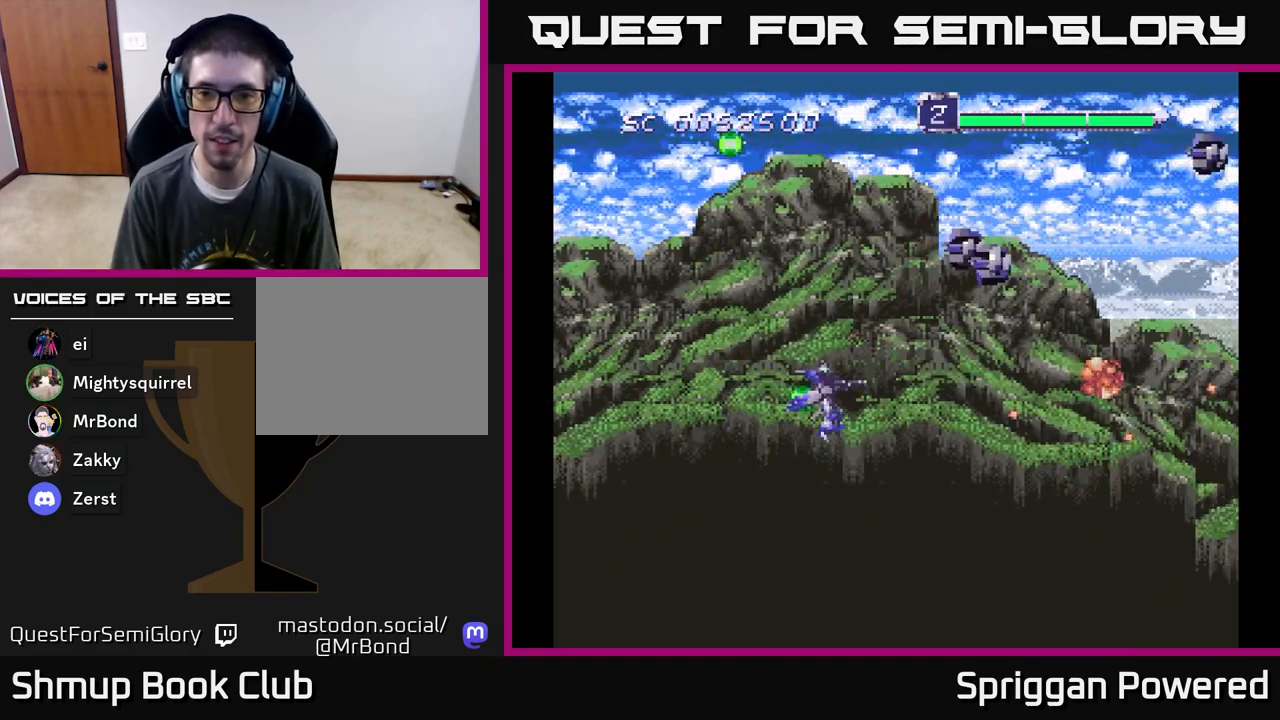
{"buttons": ["DPAD_UP", "DPAD_LEFT"], "events": [[100, "A", "up"], [167, "A", "down"], [283, "A", "up"], [350, "A", "down"], [467, "A", "up"]]}
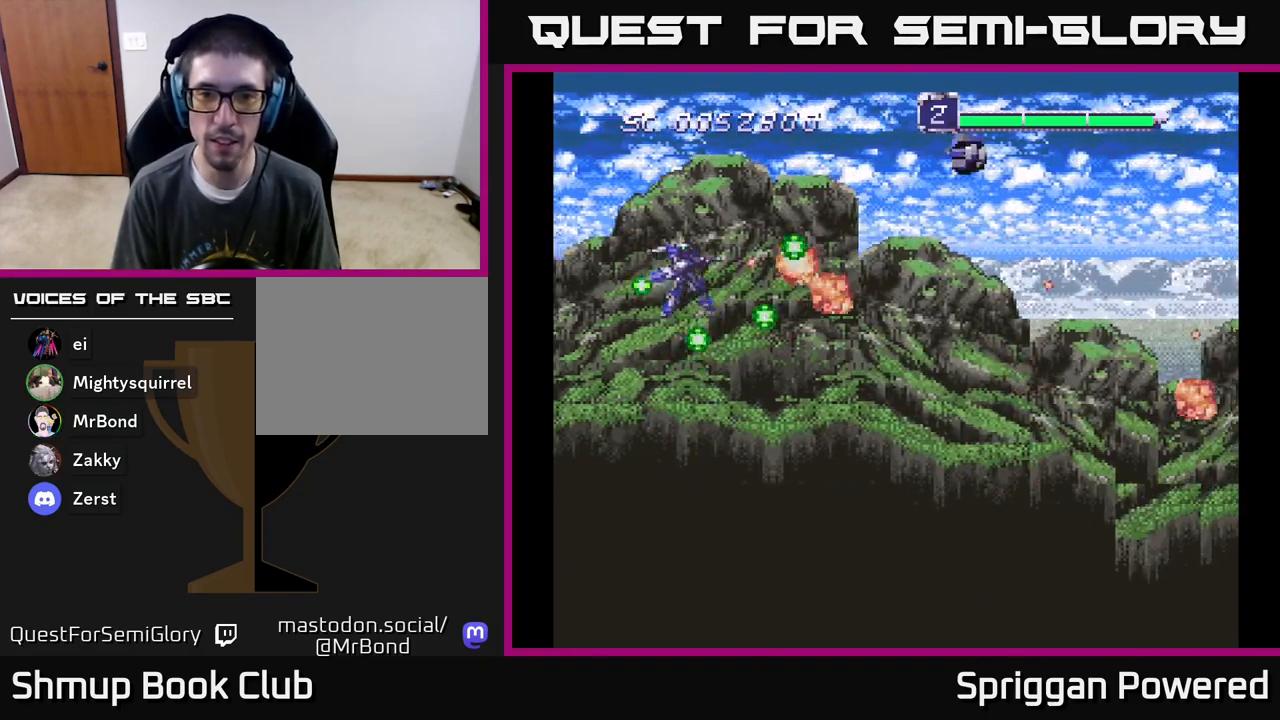
{"buttons": ["A", "DPAD_DOWN"]}
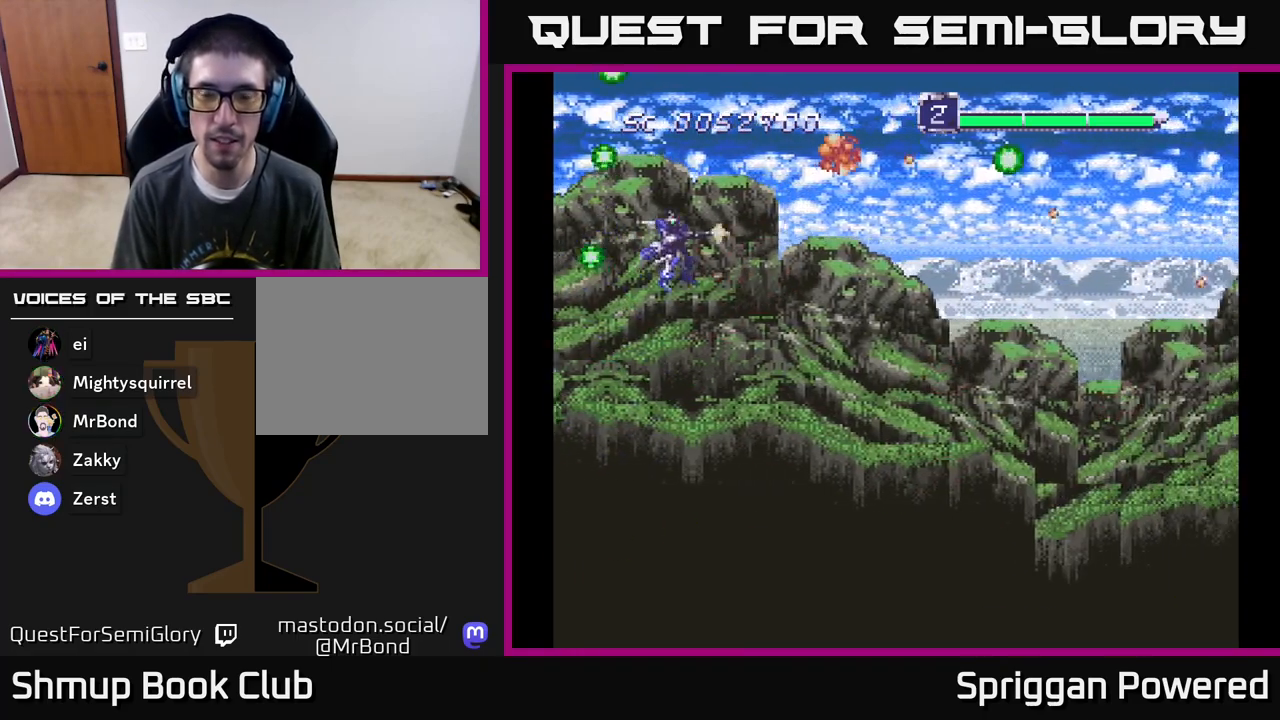
{"buttons": ["DPAD_DOWN", "DPAD_RIGHT"], "events": [[33, "A", "up"], [100, "A", "down"], [100, "DPAD_RIGHT", "down"], [250, "A", "up"], [317, "A", "down"], [450, "A", "up"]]}
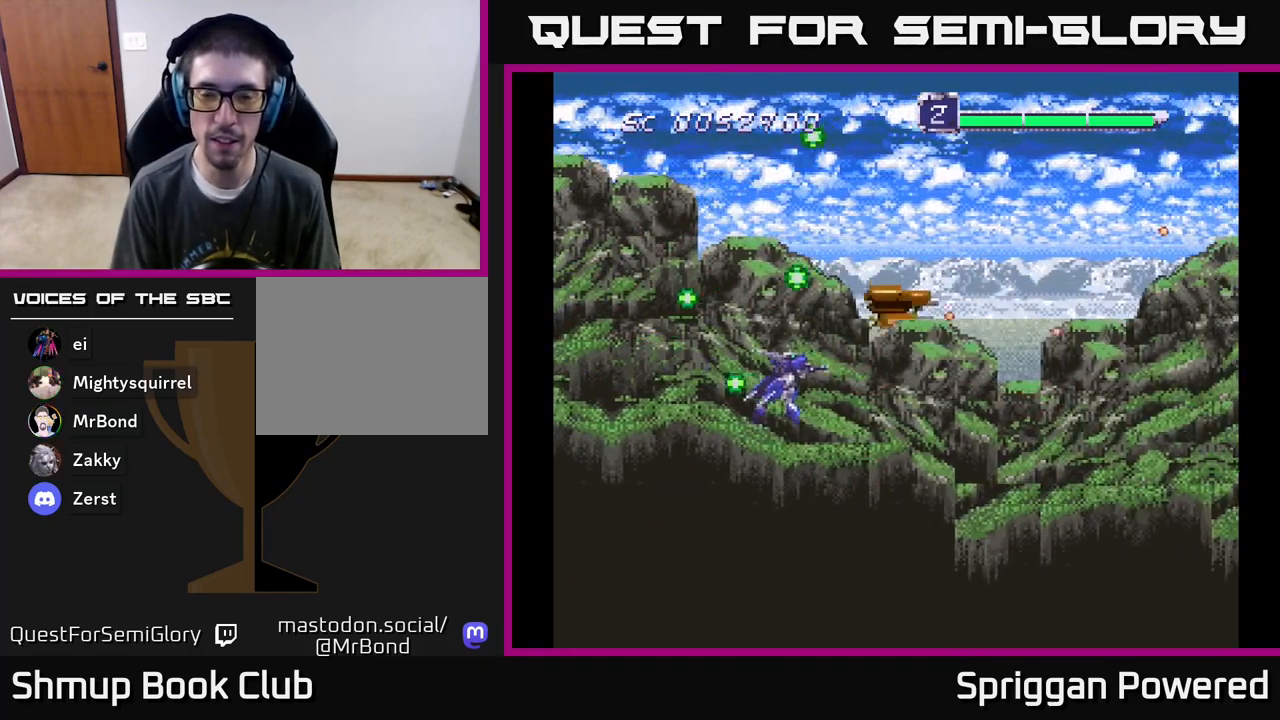
{"buttons": ["DPAD_UP", "DPAD_LEFT"]}
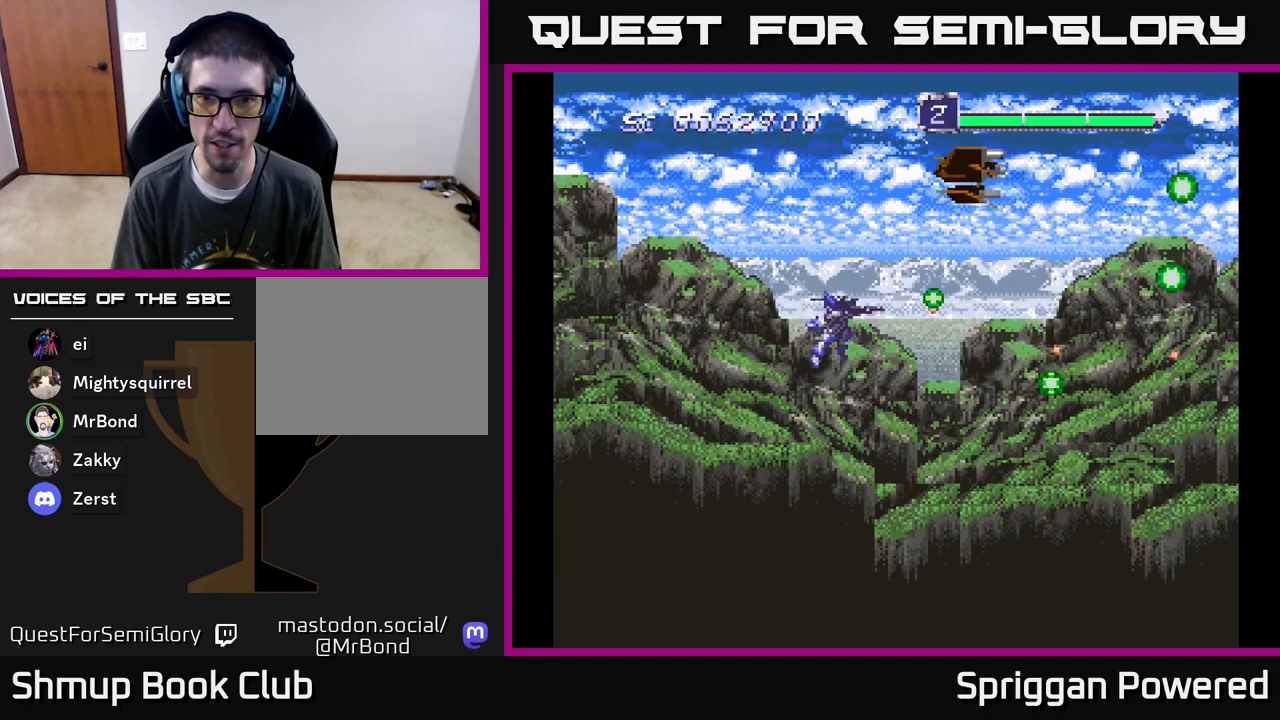
{"buttons": ["DPAD_UP", "DPAD_LEFT"]}
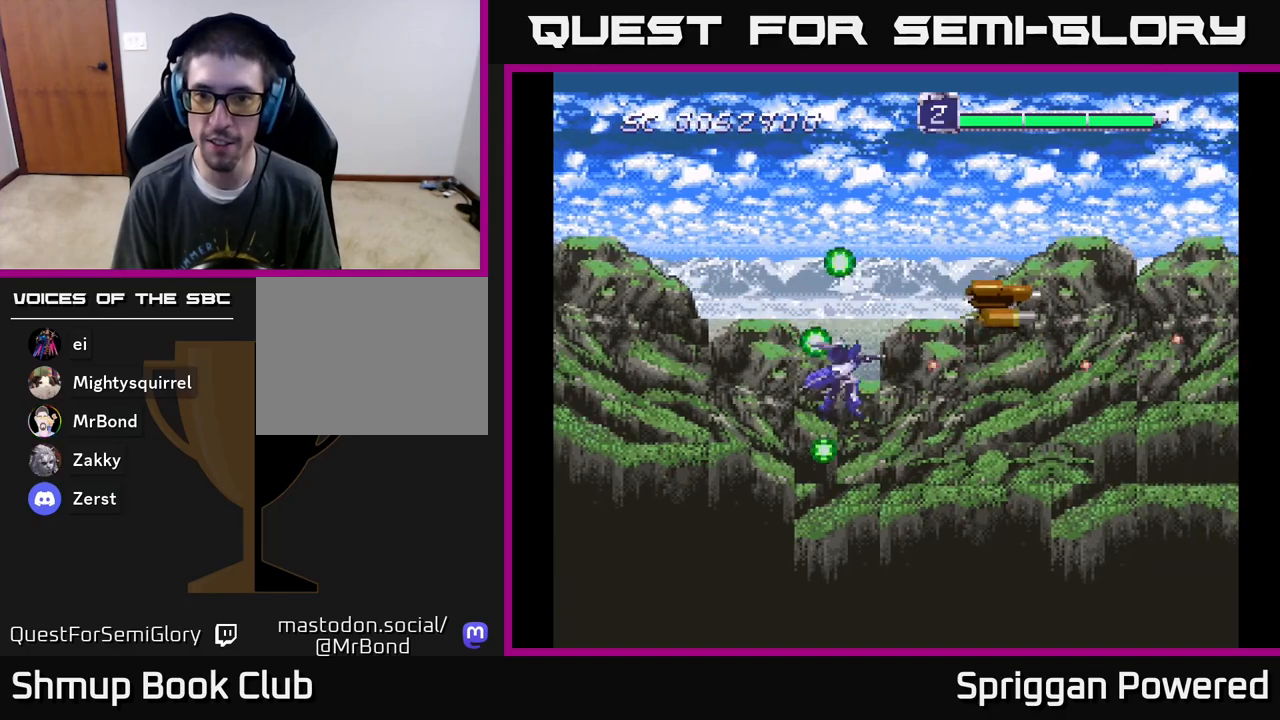
{"buttons": ["A", "DPAD_DOWN"]}
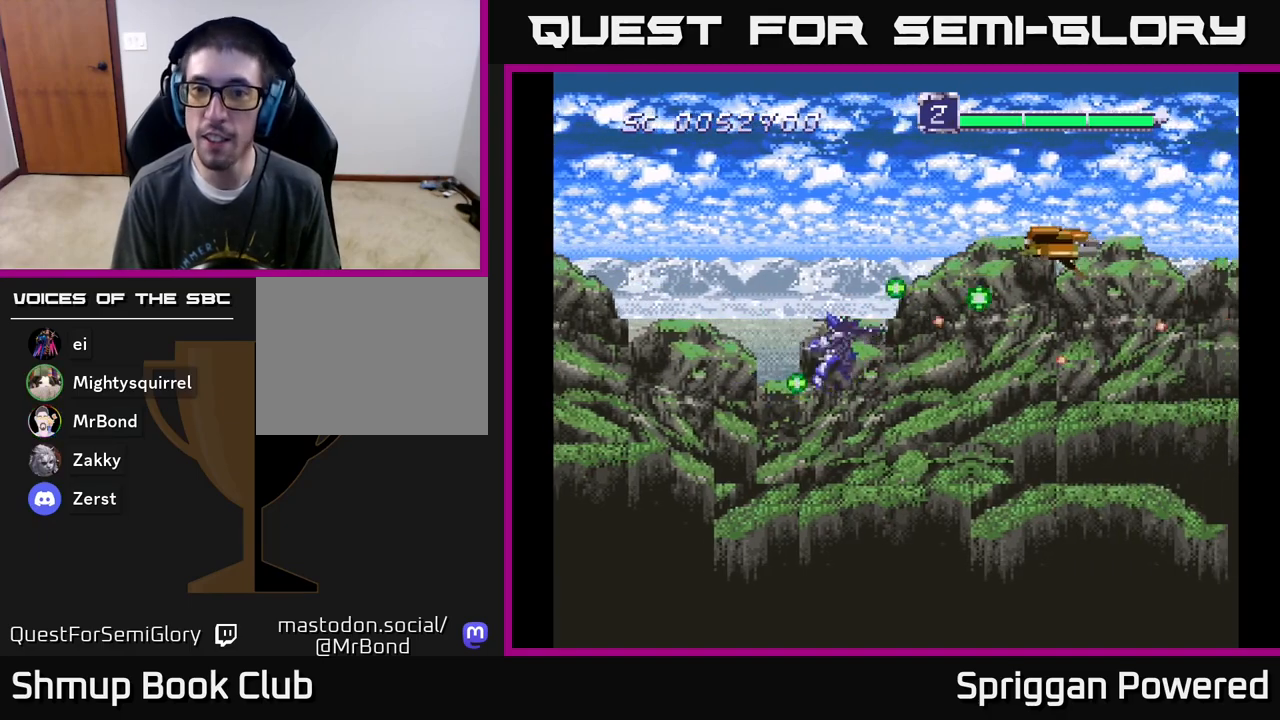
{"buttons": ["DPAD_UP", "DPAD_LEFT"]}
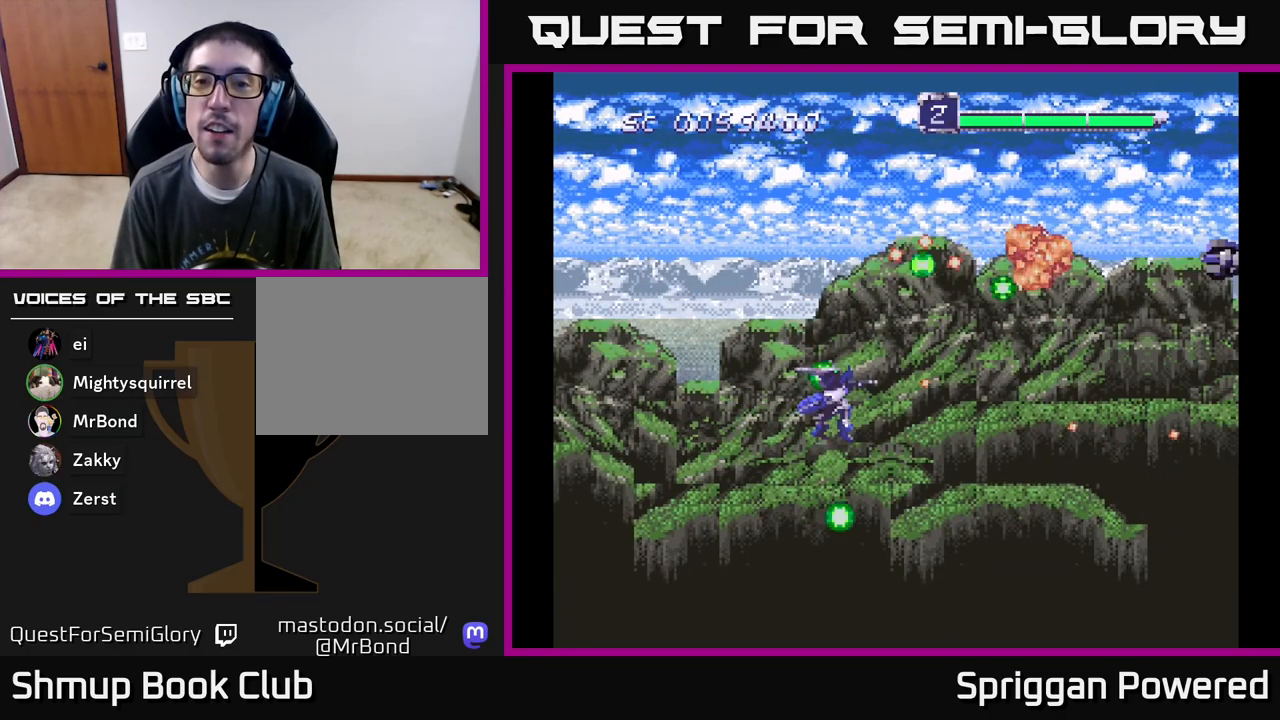
{"buttons": ["A", "DPAD_UP", "DPAD_LEFT"]}
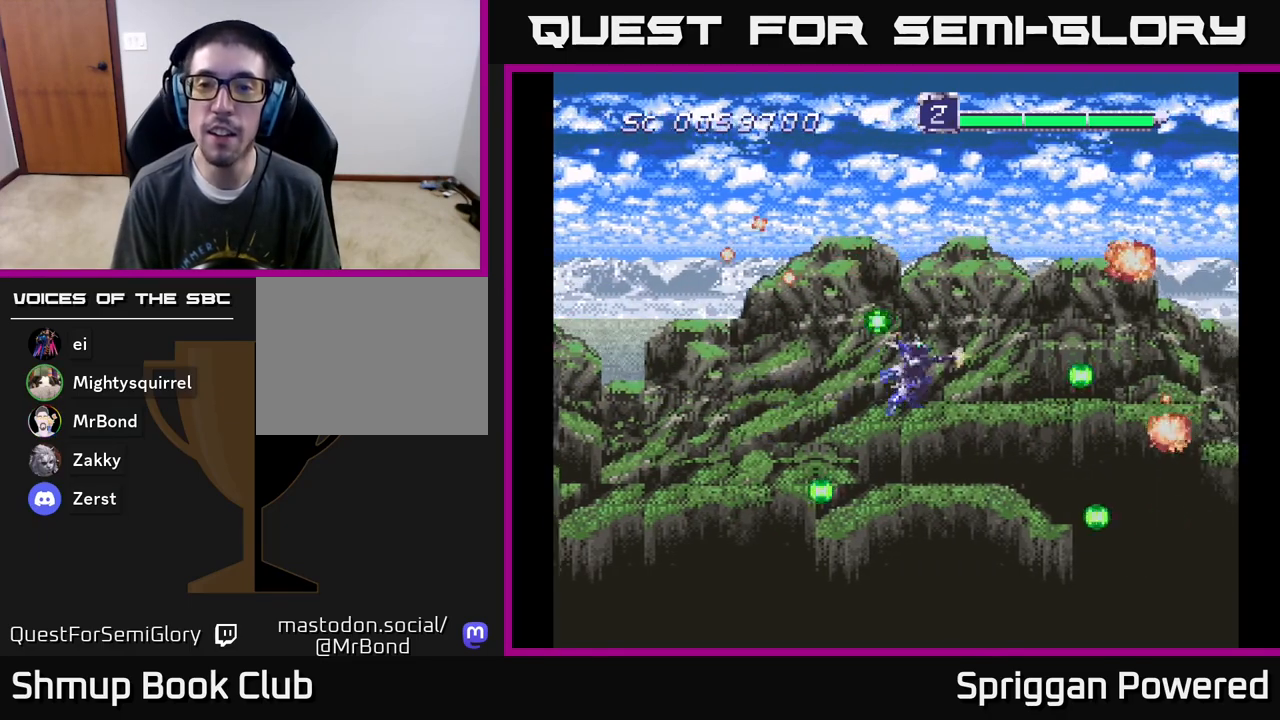
{"buttons": ["A", "DPAD_DOWN"]}
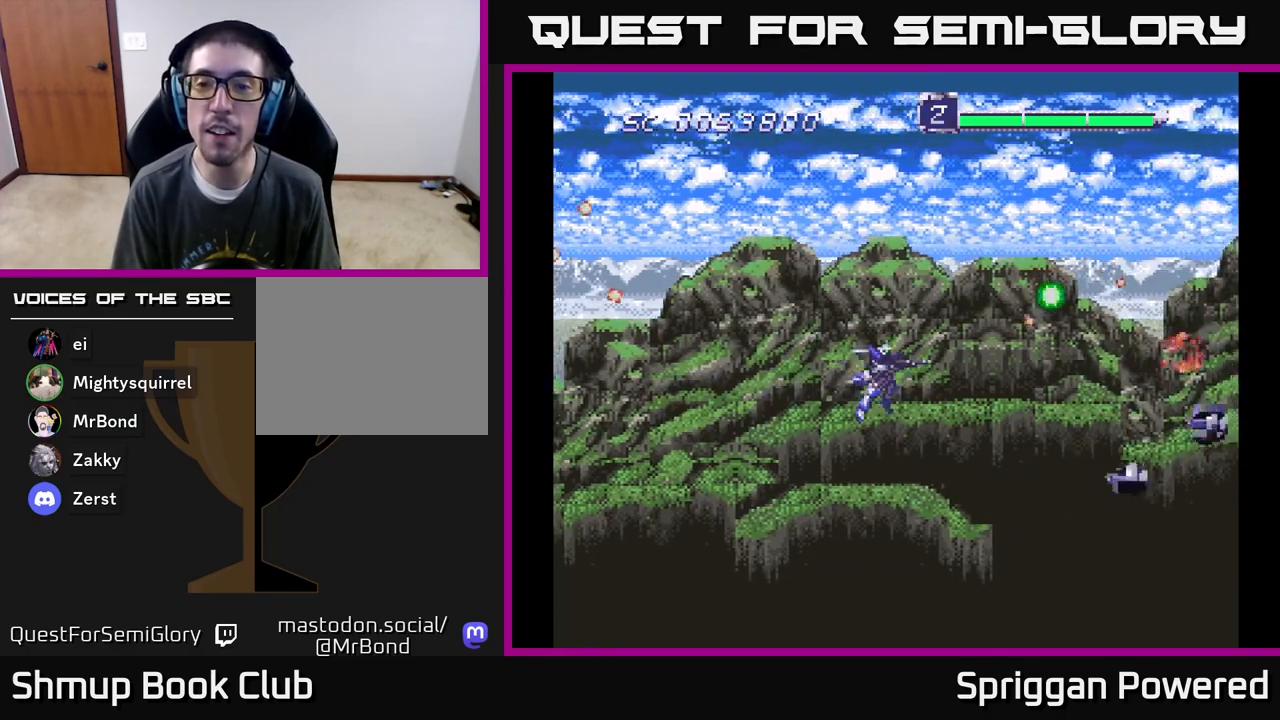
{"buttons": ["A", "DPAD_UP", "DPAD_LEFT"], "events": [[117, "A", "up"], [167, "A", "down"], [250, "DPAD_DOWN", "up"], [250, "DPAD_LEFT", "down"], [317, "A", "up"], [350, "DPAD_UP", "down"], [383, "A", "down"]]}
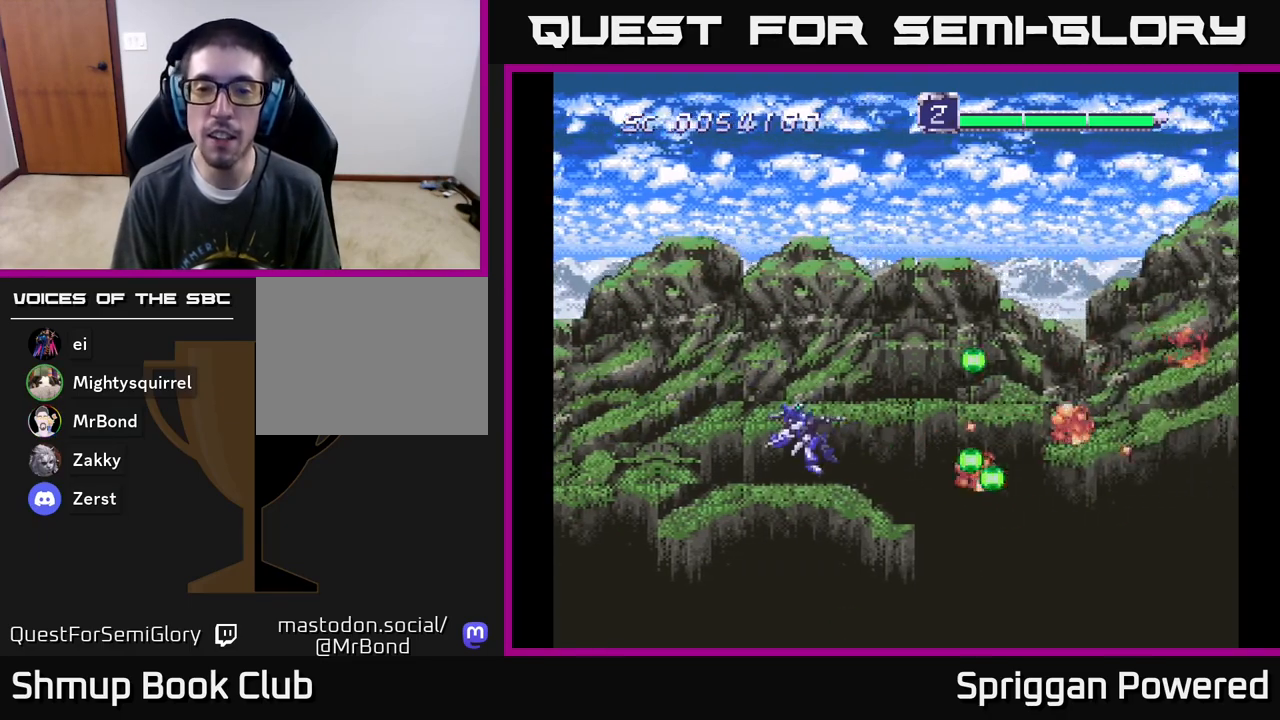
{"buttons": ["A", "DPAD_UP"], "events": [[17, "A", "up"], [17, "DPAD_LEFT", "up"], [33, "DPAD_LEFT", "down"], [50, "DPAD_LEFT", "up"], [67, "A", "down"], [200, "A", "up"], [283, "A", "down"], [383, "A", "up"], [483, "A", "down"]]}
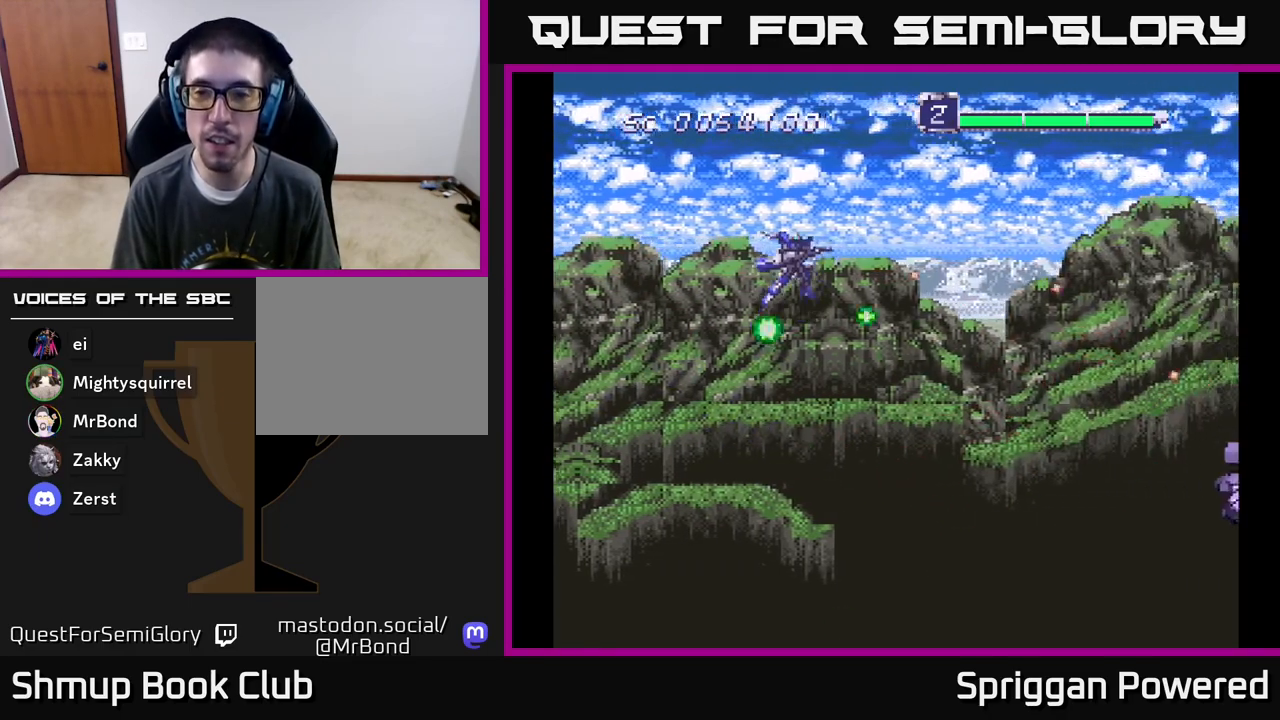
{"buttons": ["DPAD_DOWN"], "events": [[100, "A", "up"], [133, "DPAD_DOWN", "down"], [133, "DPAD_UP", "up"], [150, "DPAD_RIGHT", "down"], [167, "DPAD_RIGHT", "up"], [183, "A", "down"], [283, "A", "up"], [367, "A", "down"], [483, "A", "up"]]}
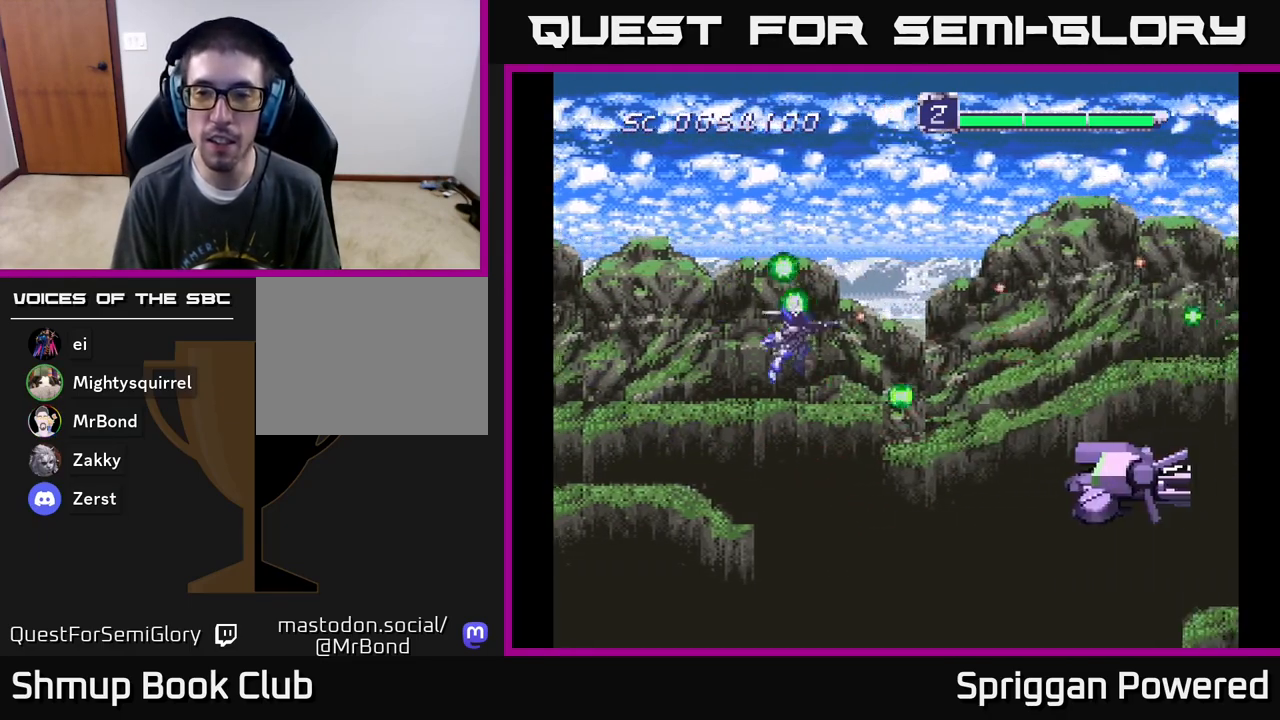
{"buttons": ["A", "DPAD_RIGHT"], "events": [[67, "A", "down"], [167, "A", "up"], [217, "DPAD_RIGHT", "down"], [267, "A", "down"], [367, "A", "up"], [433, "A", "down"], [483, "DPAD_DOWN", "up"]]}
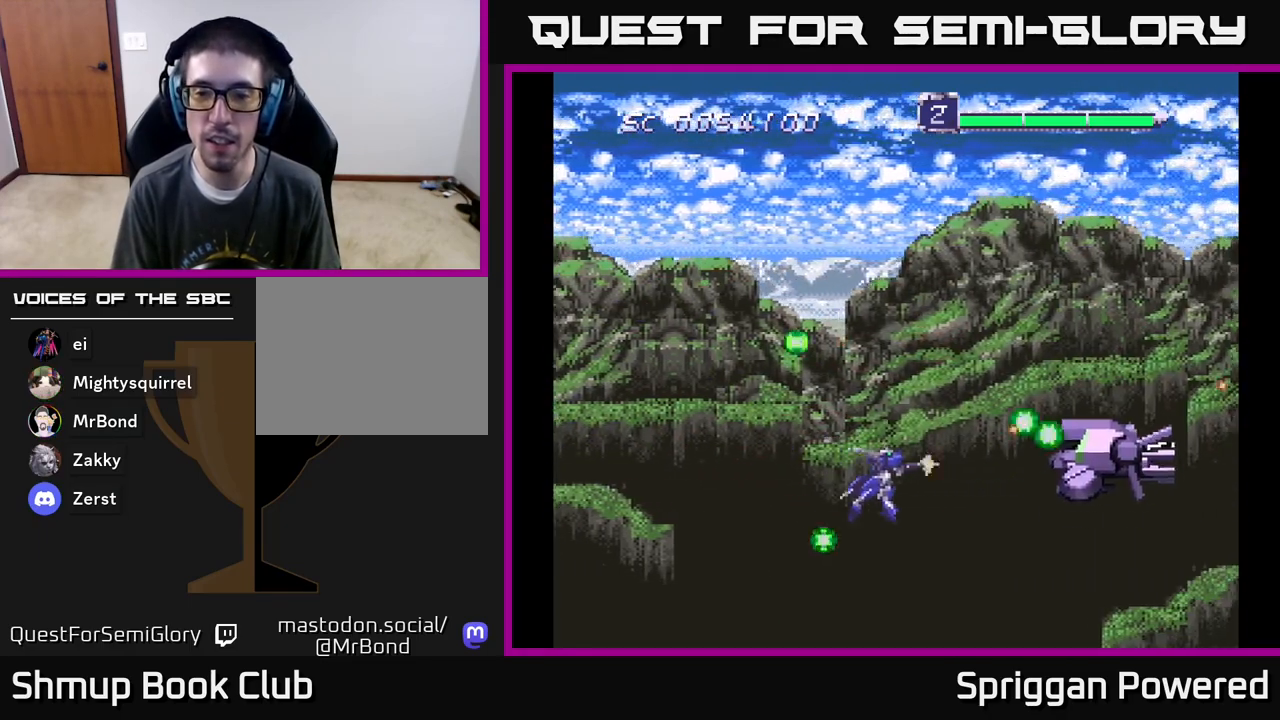
{"buttons": ["DPAD_UP", "DPAD_LEFT"], "events": [[17, "A", "up"], [83, "DPAD_UP", "down"], [100, "A", "down"], [133, "DPAD_RIGHT", "up"], [183, "A", "up"], [200, "DPAD_LEFT", "down"], [267, "A", "down"], [267, "DPAD_LEFT", "up"], [333, "A", "up"], [350, "DPAD_LEFT", "down"]]}
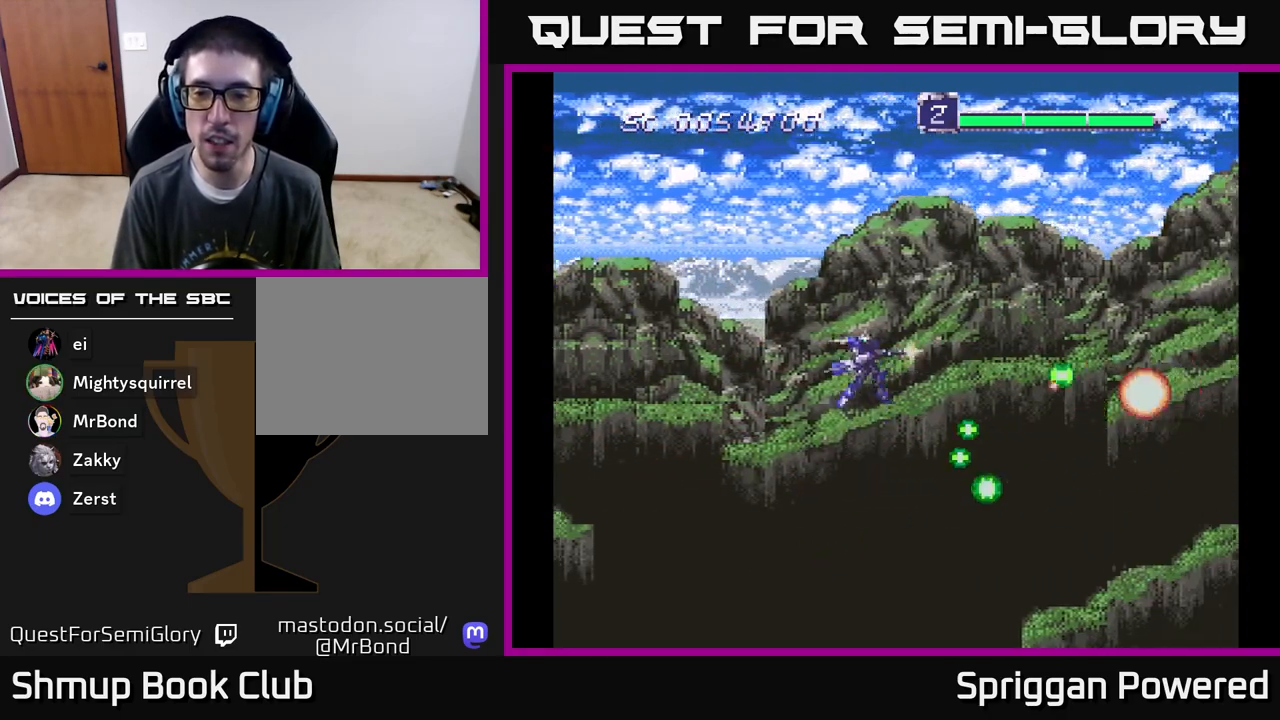
{"buttons": ["DPAD_RIGHT"], "events": [[117, "DPAD_UP", "up"], [217, "DPAD_DOWN", "down"], [250, "DPAD_LEFT", "up"], [383, "DPAD_RIGHT", "down"], [450, "DPAD_DOWN", "up"]]}
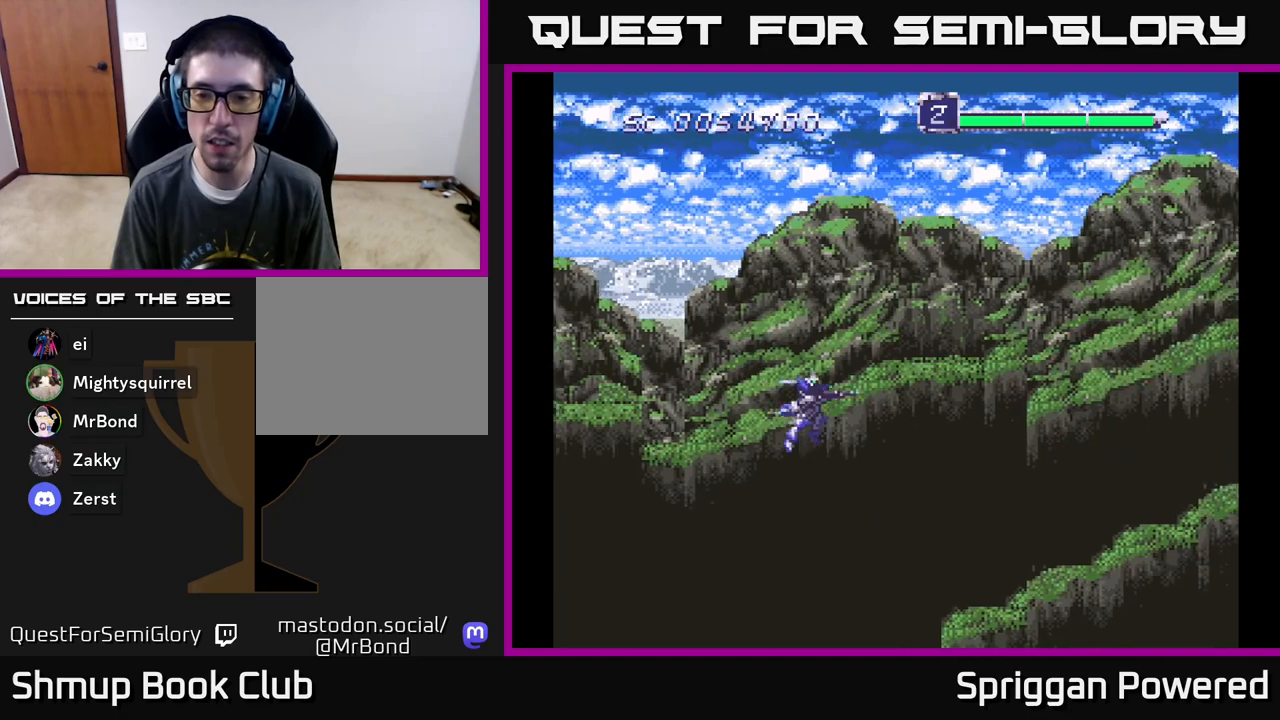
{"buttons": [], "events": [[33, "DPAD_RIGHT", "up"]]}
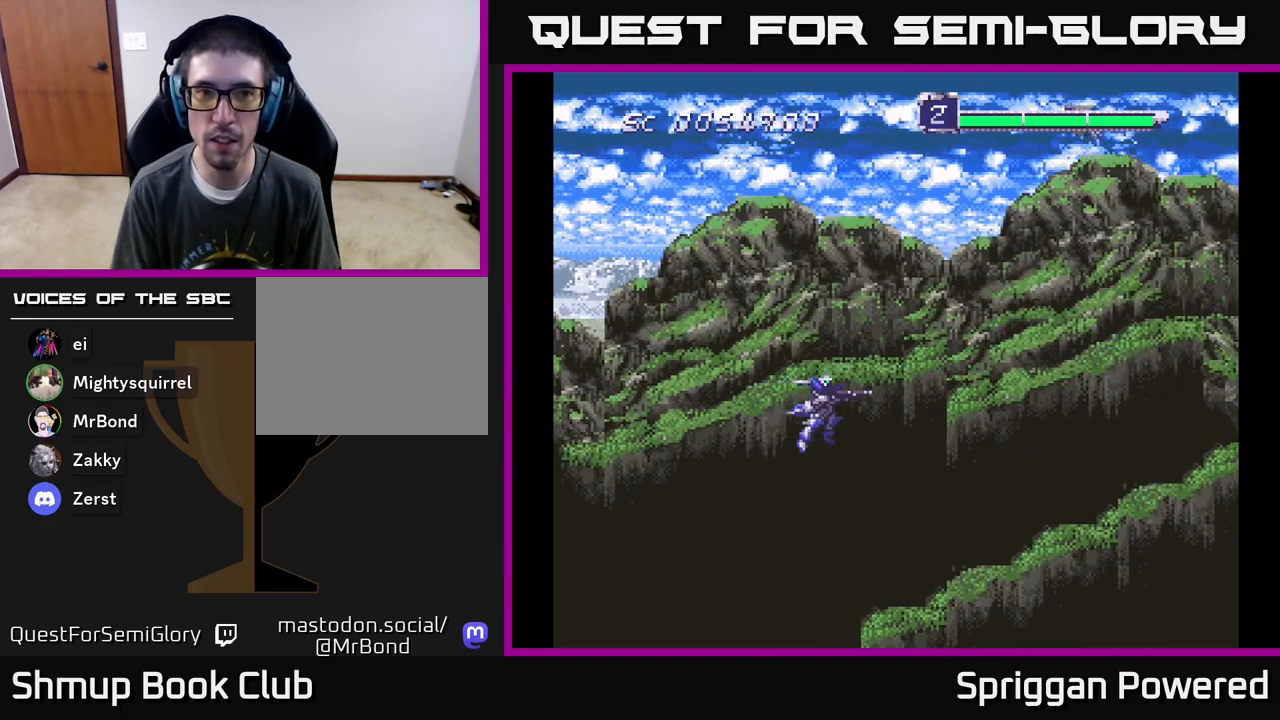
{"buttons": ["DPAD_UP"], "events": [[217, "A", "down"], [233, "DPAD_UP", "down"], [317, "A", "up"], [383, "A", "down"], [483, "A", "up"]]}
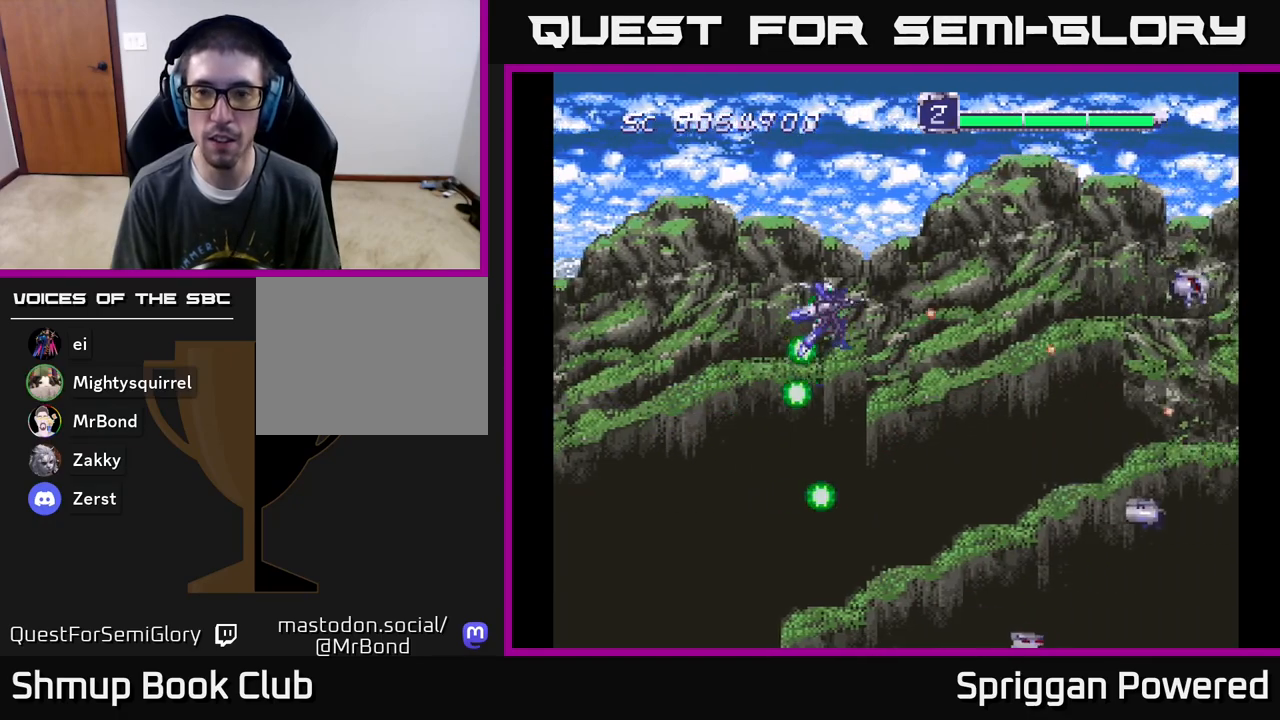
{"buttons": ["A", "DPAD_DOWN"], "events": [[33, "DPAD_RIGHT", "down"], [67, "A", "down"], [100, "DPAD_UP", "up"], [117, "DPAD_DOWN", "down"], [167, "A", "up"], [167, "DPAD_RIGHT", "up"], [217, "DPAD_RIGHT", "down"], [250, "A", "down"], [350, "A", "up"], [433, "A", "down"], [483, "DPAD_RIGHT", "up"]]}